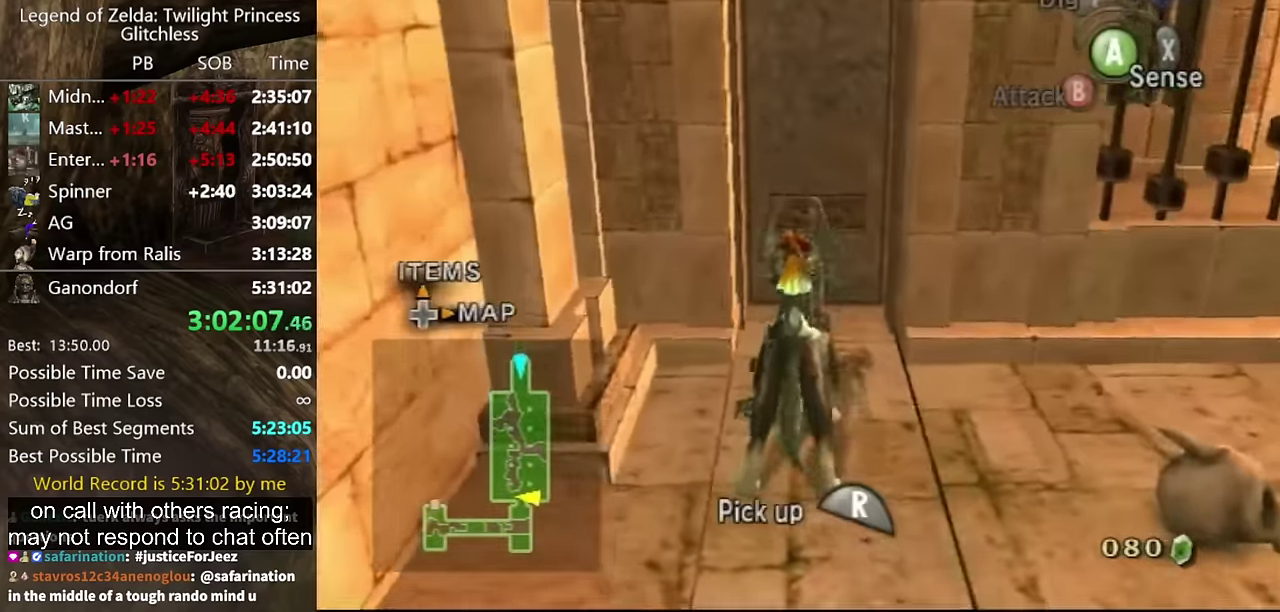
Gameplay with a controller (Nintendo layout); each line is a JSON object with the inputs held at the frame after it. "events" lists button and stick changes between this image and that frame as [ms after this image, input, new state], when the widget could be followed in between. Not read: L2 L3 R3.
{"buttons": ["R1"], "left_stick": "down", "right_stick": "center"}
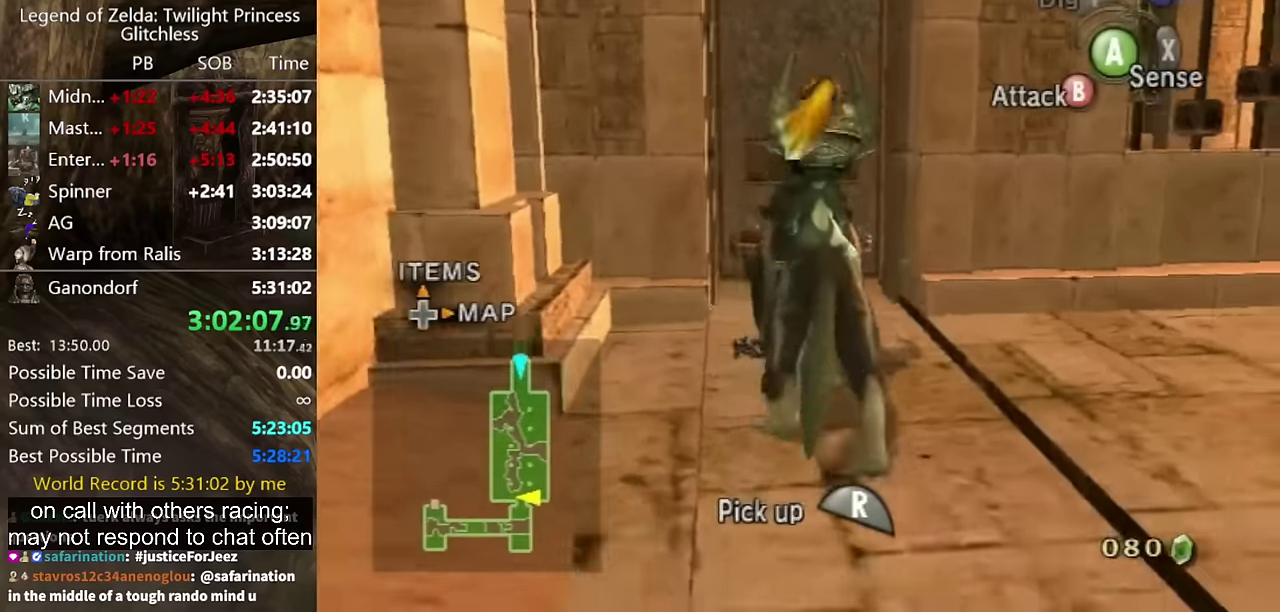
{"buttons": ["R1"], "left_stick": "down", "right_stick": "center"}
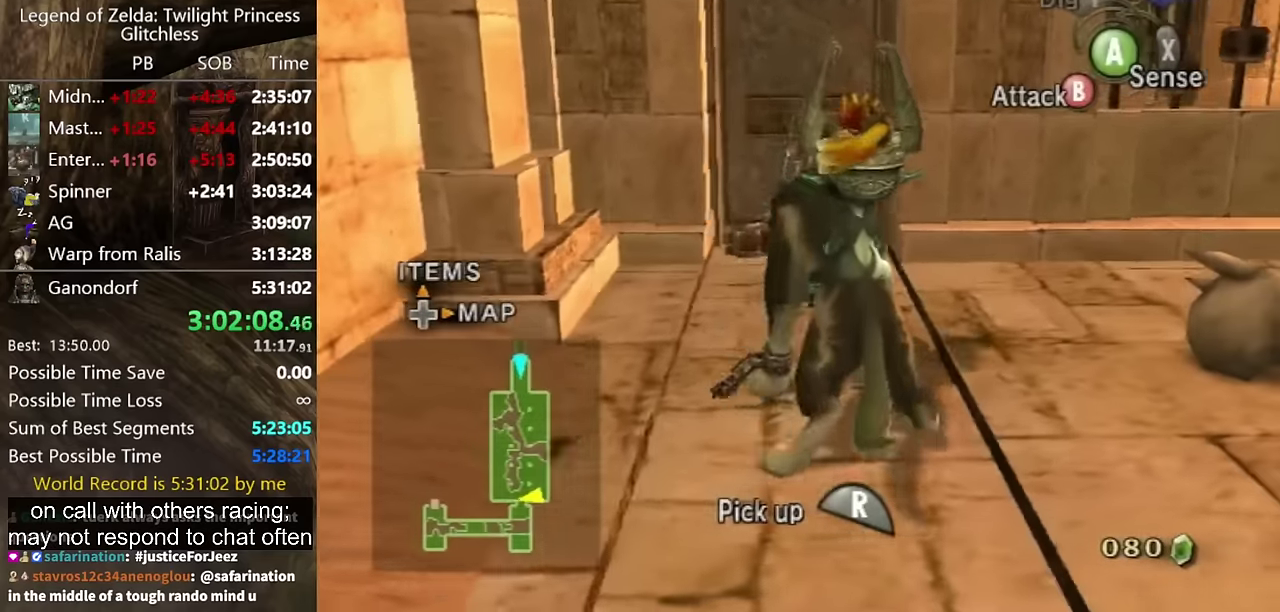
{"buttons": ["R1"], "left_stick": "down", "right_stick": "center"}
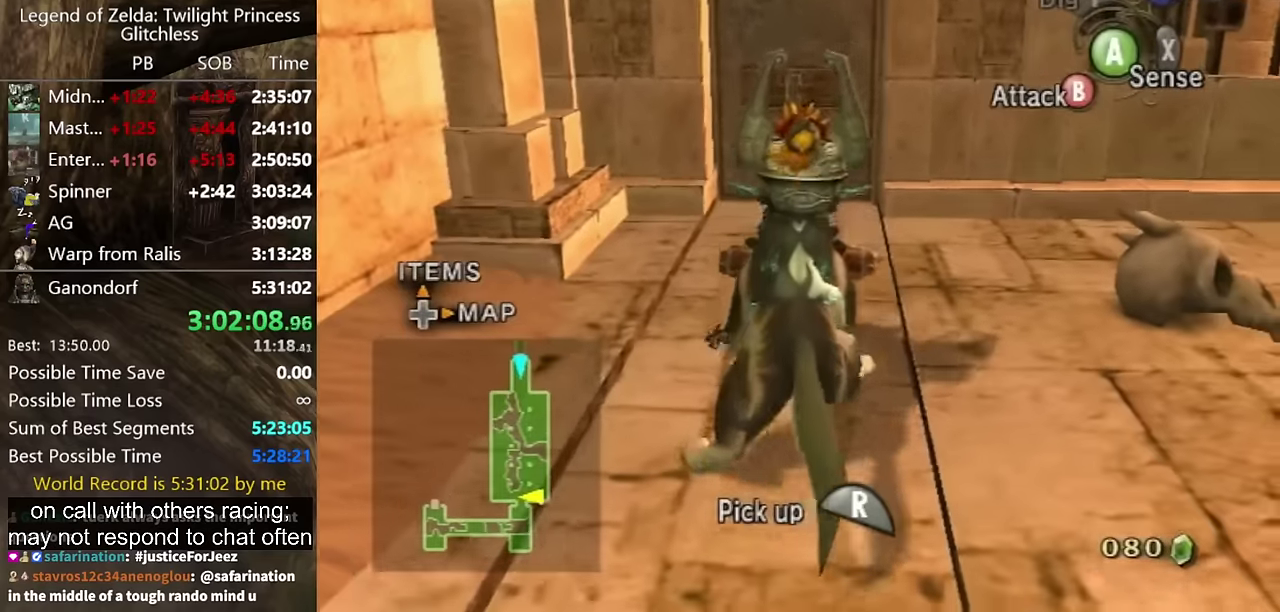
{"buttons": ["R1"], "left_stick": "down", "right_stick": "center", "events": [[100, "left_stick", "center"], [167, "left_stick", "down"]]}
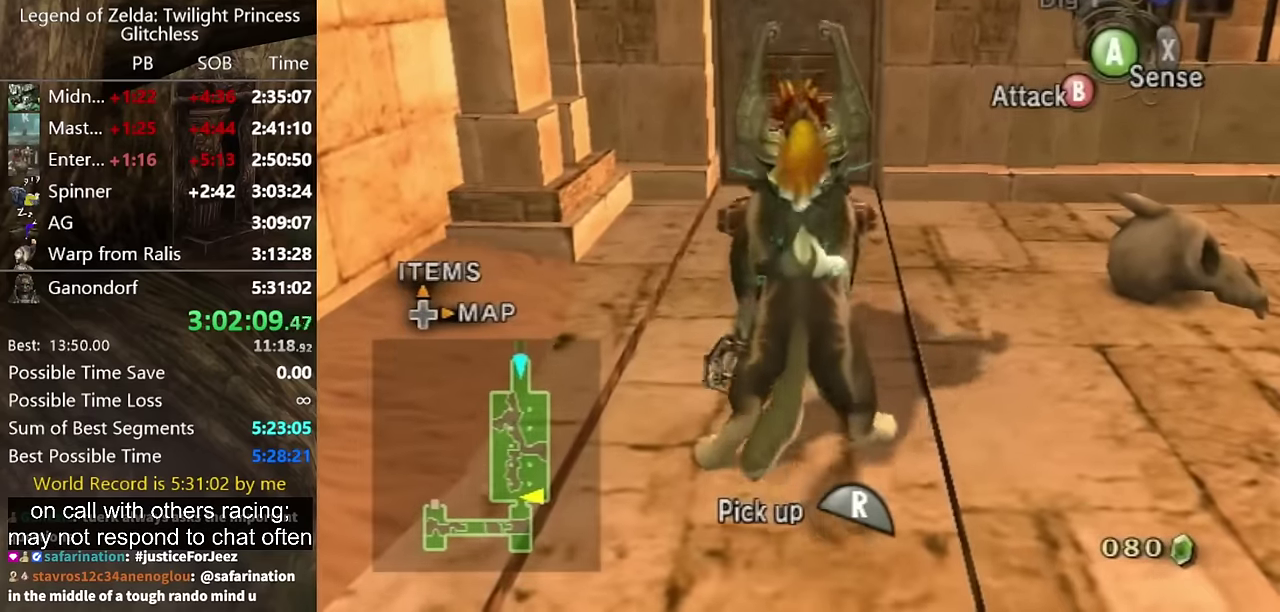
{"buttons": ["R1"], "left_stick": "center", "right_stick": "center", "events": [[434, "left_stick", "center"]]}
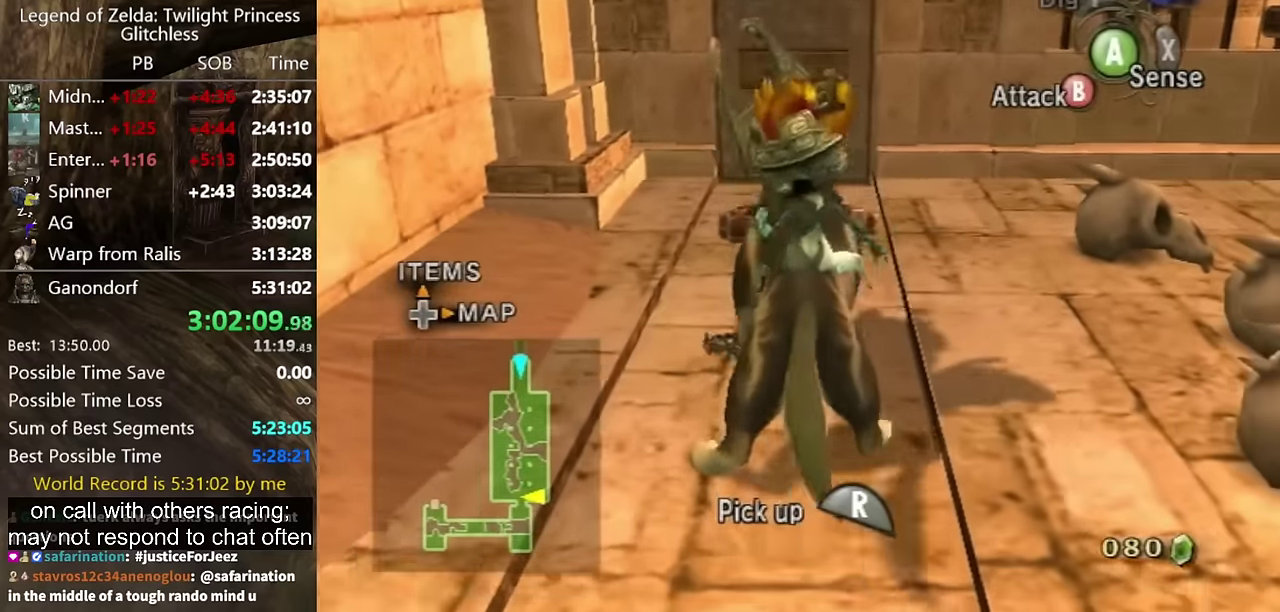
{"buttons": ["R1"], "left_stick": "down", "right_stick": "center", "events": [[34, "left_stick", "down"]]}
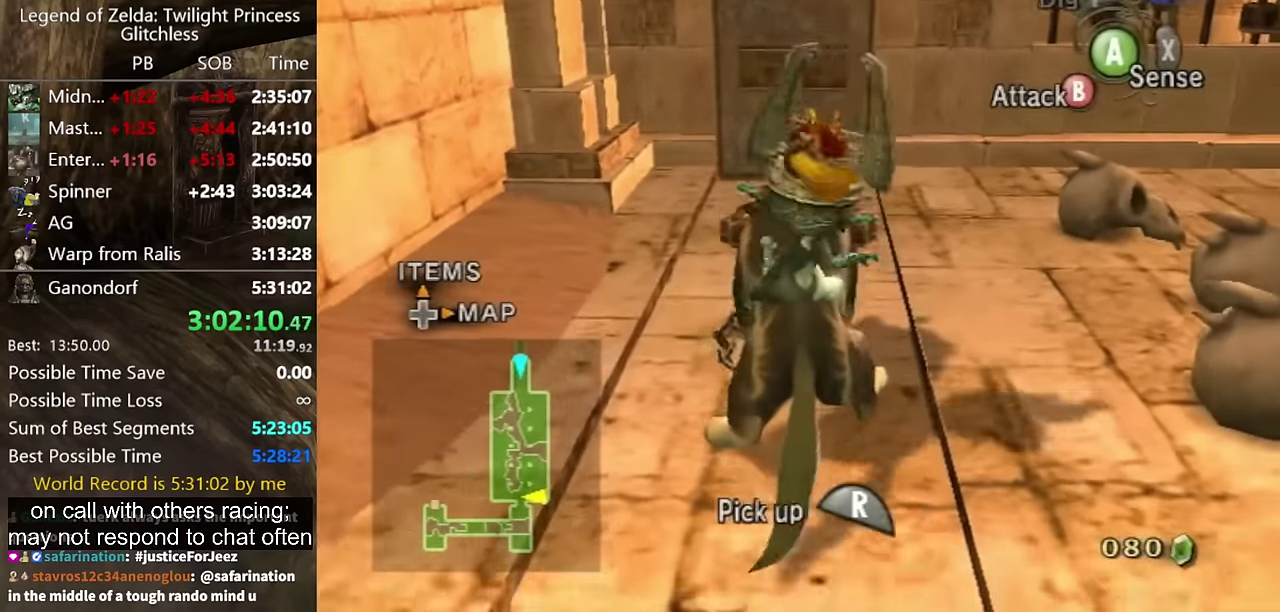
{"buttons": ["R1"], "left_stick": "down", "right_stick": "center", "events": [[200, "left_stick", "center"], [267, "left_stick", "down"]]}
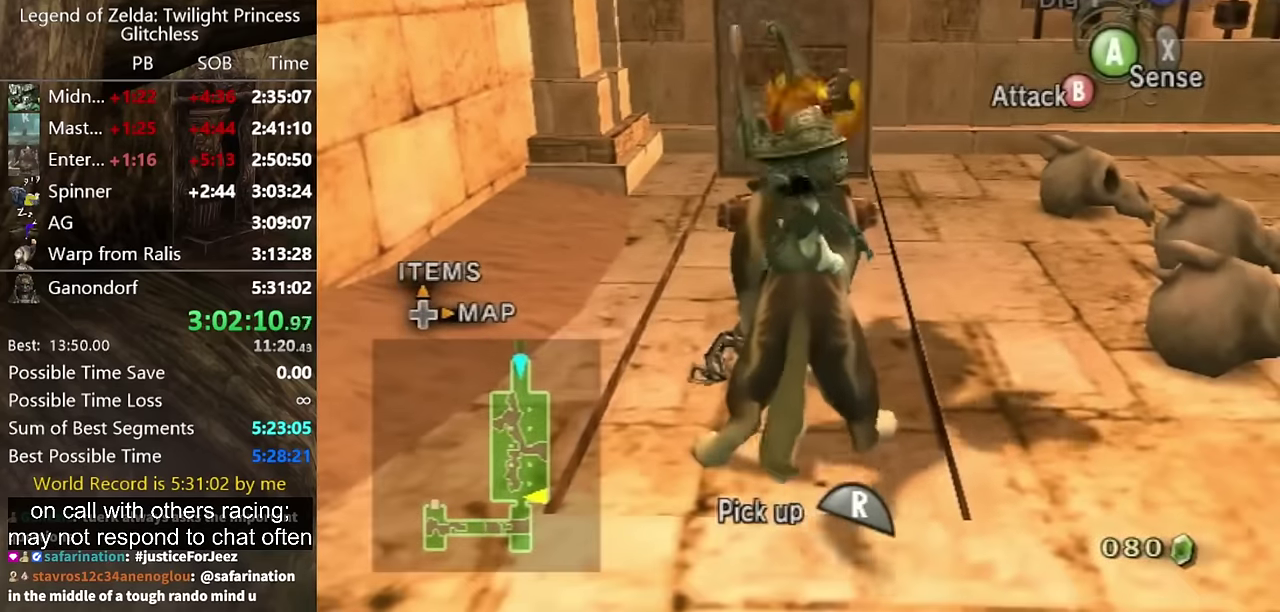
{"buttons": ["R1"], "left_stick": "center", "right_stick": "center", "events": [[400, "left_stick", "center"]]}
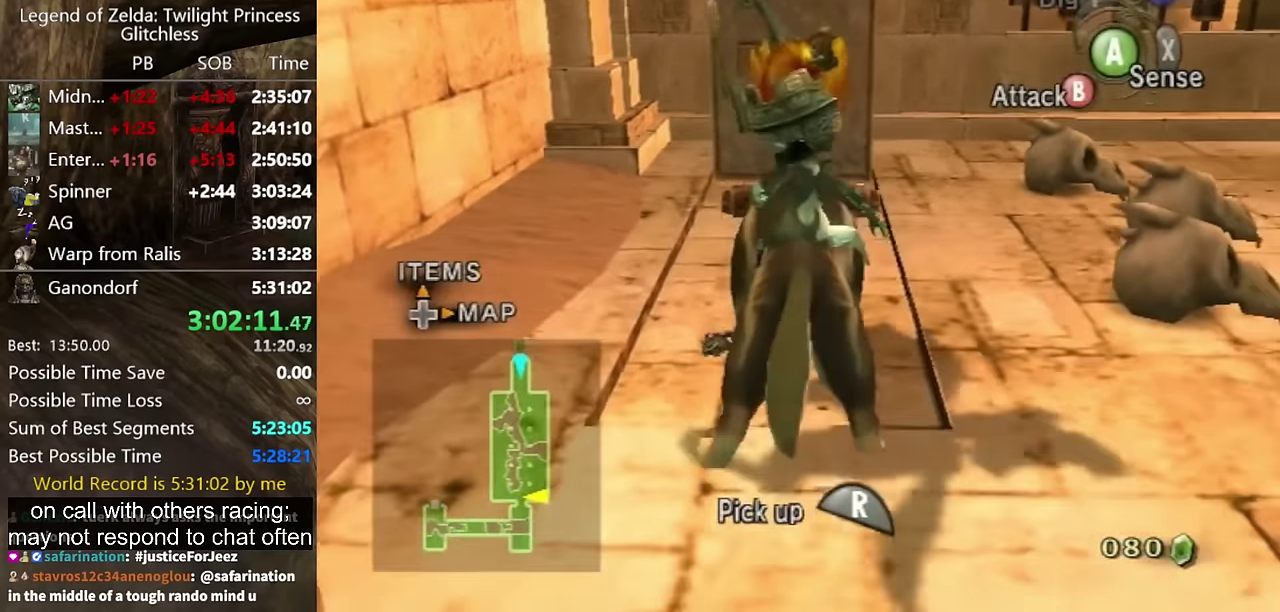
{"buttons": ["R1"], "left_stick": "down", "right_stick": "center", "events": [[67, "left_stick", "down"]]}
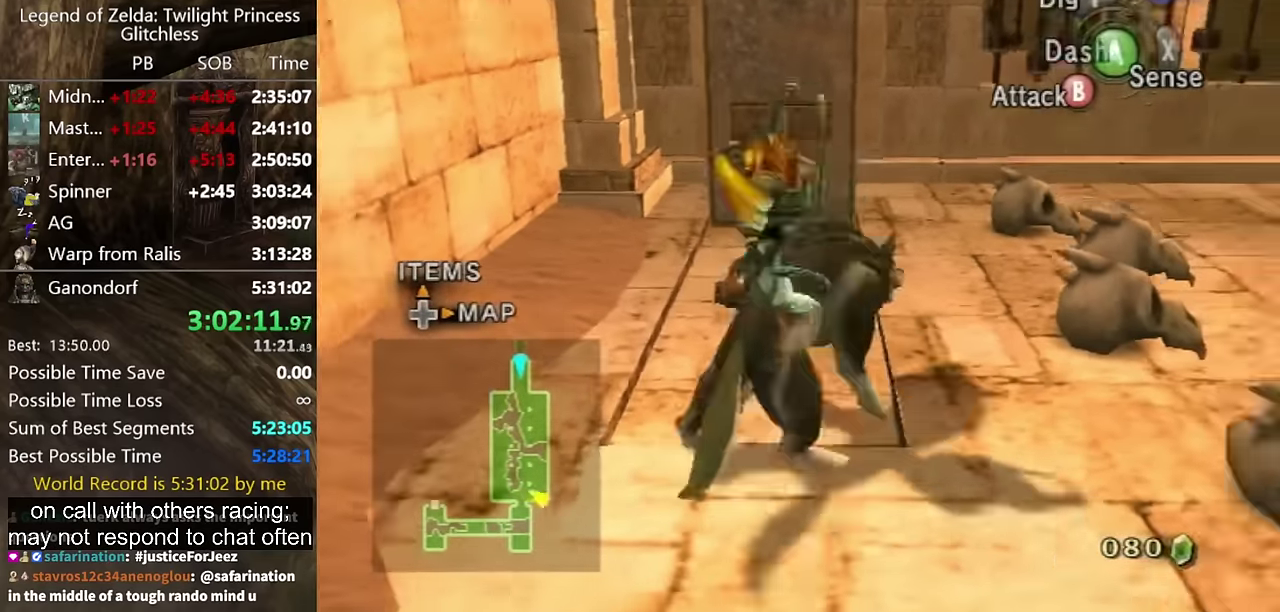
{"buttons": [], "left_stick": "down-left", "right_stick": "center", "events": [[34, "R1", "up"], [67, "left_stick", "down-right"], [134, "X", "down"], [200, "X", "up"], [367, "left_stick", "up"], [467, "left_stick", "down-left"]]}
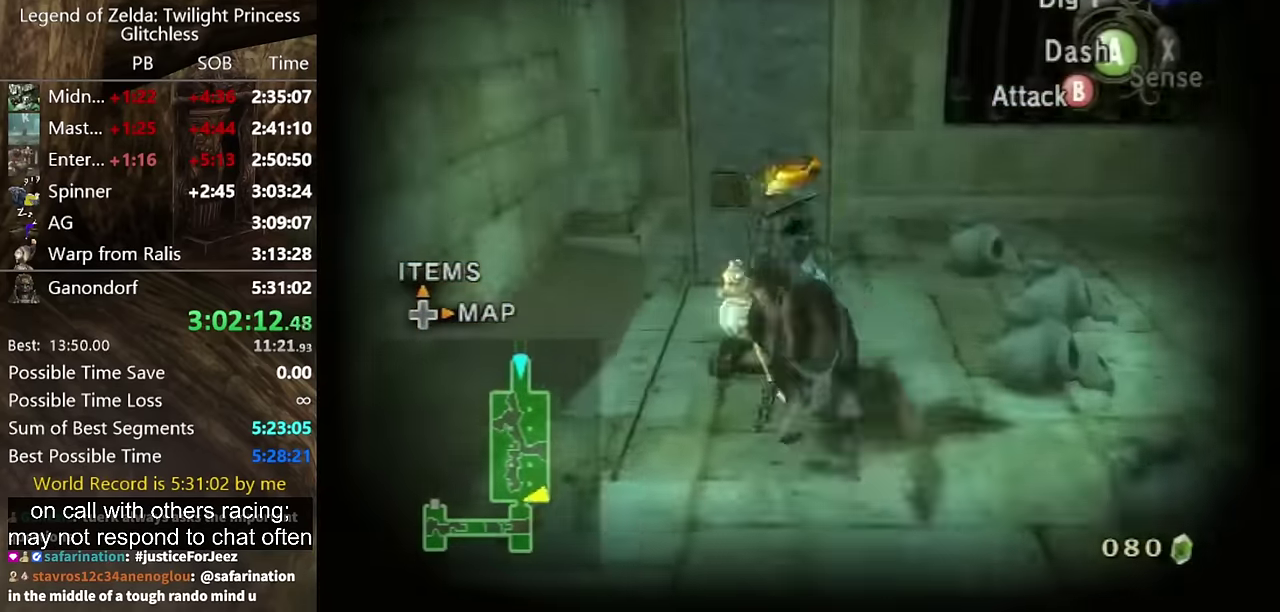
{"buttons": [], "left_stick": "center", "right_stick": "left", "events": [[67, "left_stick", "right"], [167, "B", "down"], [167, "left_stick", "up-left"], [200, "B", "up"], [267, "B", "down"], [267, "left_stick", "down-right"], [300, "B", "up"], [400, "left_stick", "center"], [400, "right_stick", "left"]]}
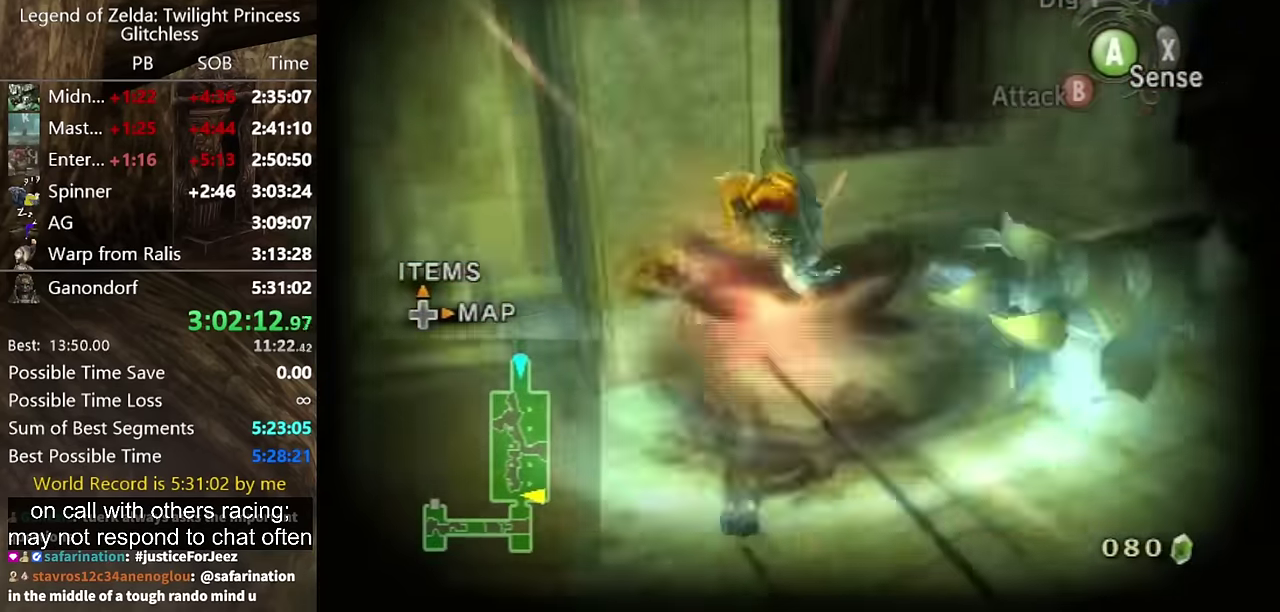
{"buttons": [], "left_stick": "right", "right_stick": "center", "events": [[100, "left_stick", "up"], [100, "right_stick", "center"], [167, "left_stick", "up-right"], [434, "left_stick", "right"]]}
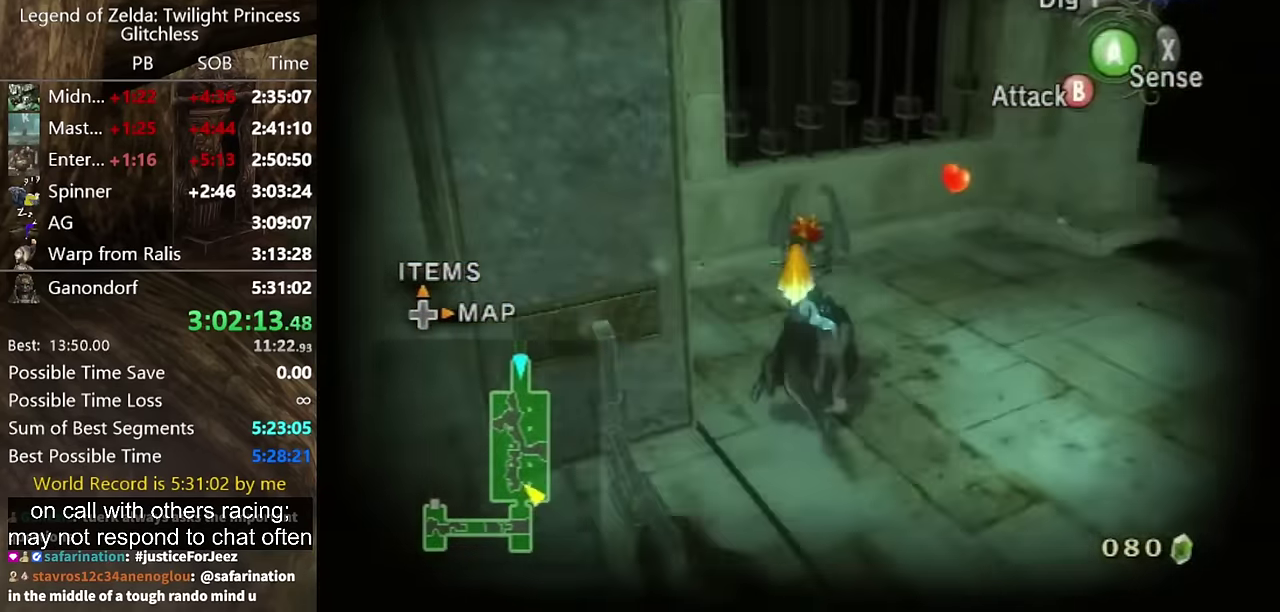
{"buttons": [], "left_stick": "up-right", "right_stick": "right", "events": [[167, "left_stick", "up-right"], [500, "right_stick", "right"]]}
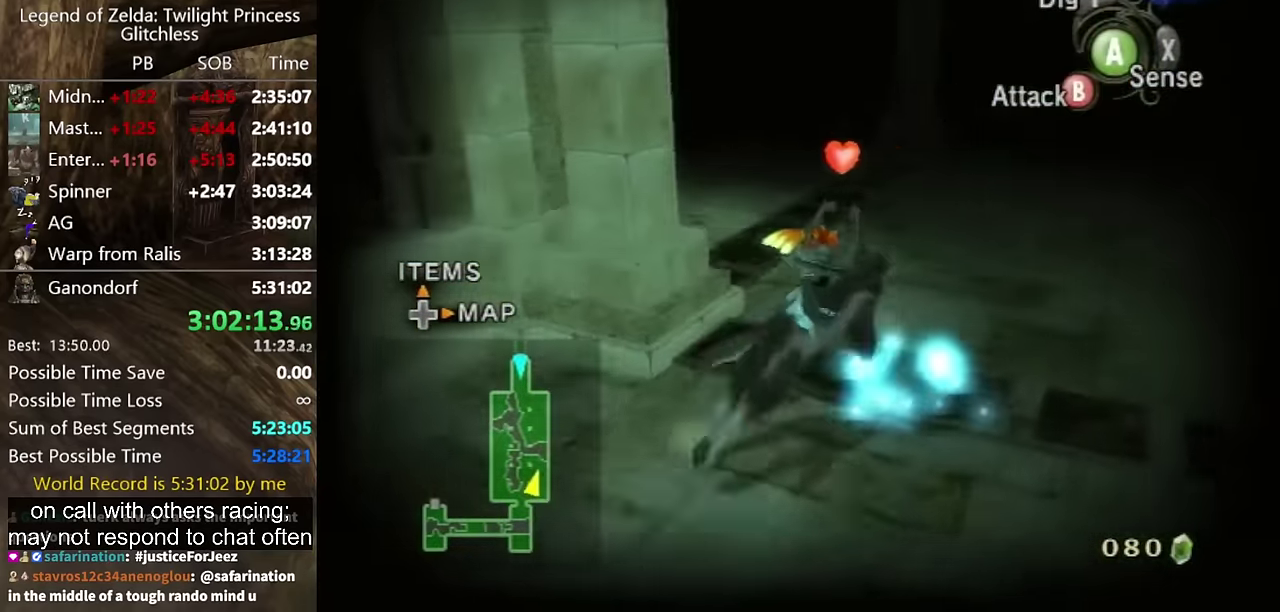
{"buttons": [], "left_stick": "up-left", "right_stick": "center", "events": [[167, "left_stick", "up"], [167, "right_stick", "center"], [300, "left_stick", "up-left"], [367, "left_stick", "up"], [500, "left_stick", "up-left"]]}
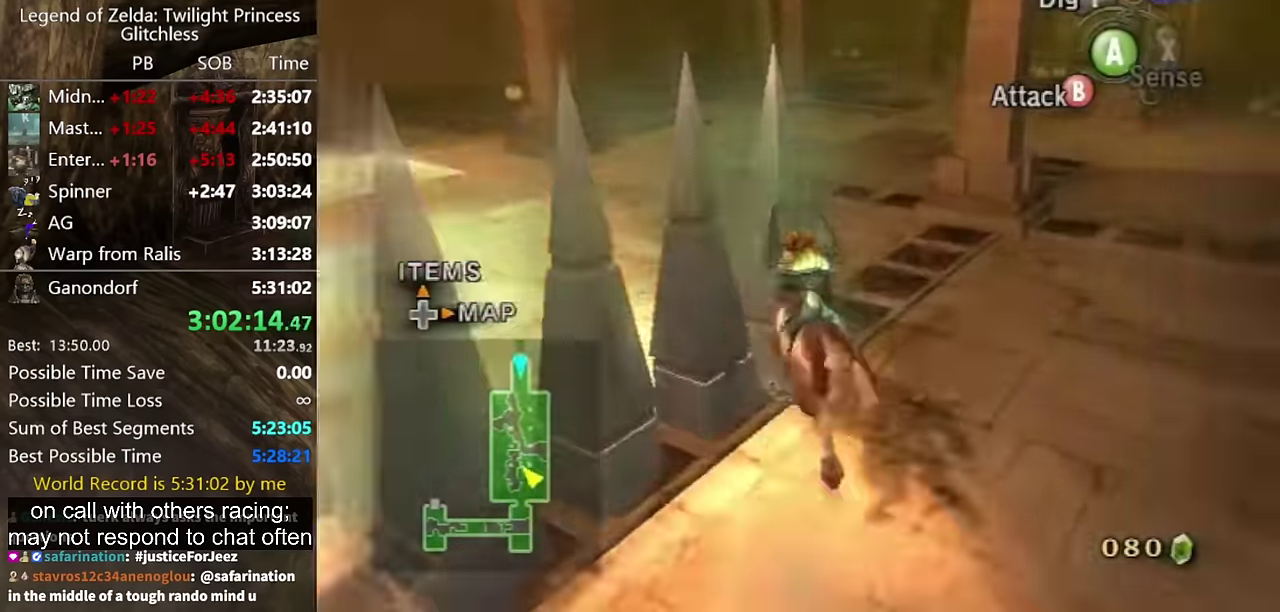
{"buttons": ["L1"], "left_stick": "center", "right_stick": "center", "events": [[100, "left_stick", "center"], [133, "L1", "down"], [200, "A", "down"], [400, "A", "up"]]}
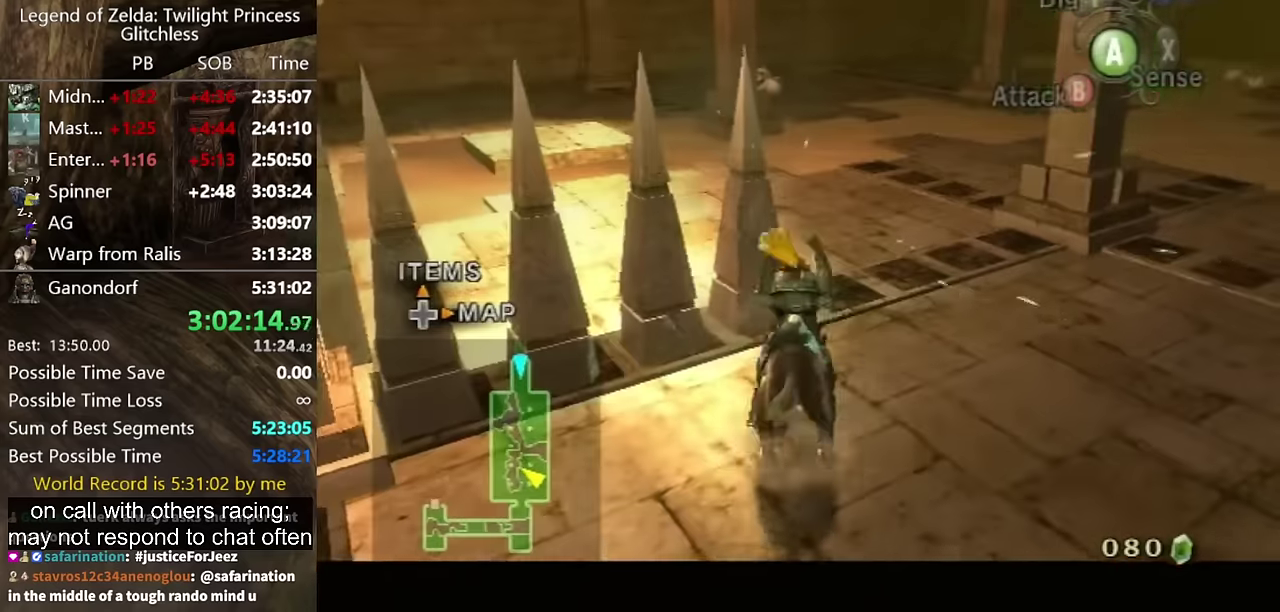
{"buttons": [], "left_stick": "center", "right_stick": "center", "events": [[67, "L1", "up"]]}
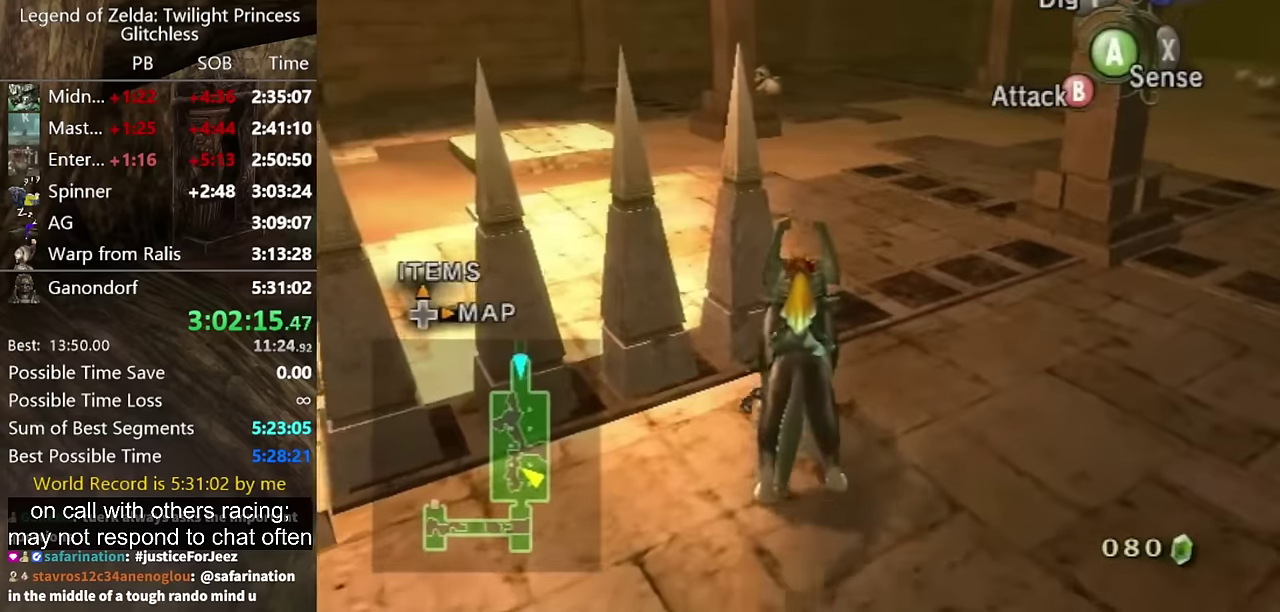
{"buttons": ["L1"], "left_stick": "center", "right_stick": "center", "events": [[67, "left_stick", "up-right"], [167, "left_stick", "center"], [233, "L1", "down"], [300, "A", "down"], [367, "A", "up"]]}
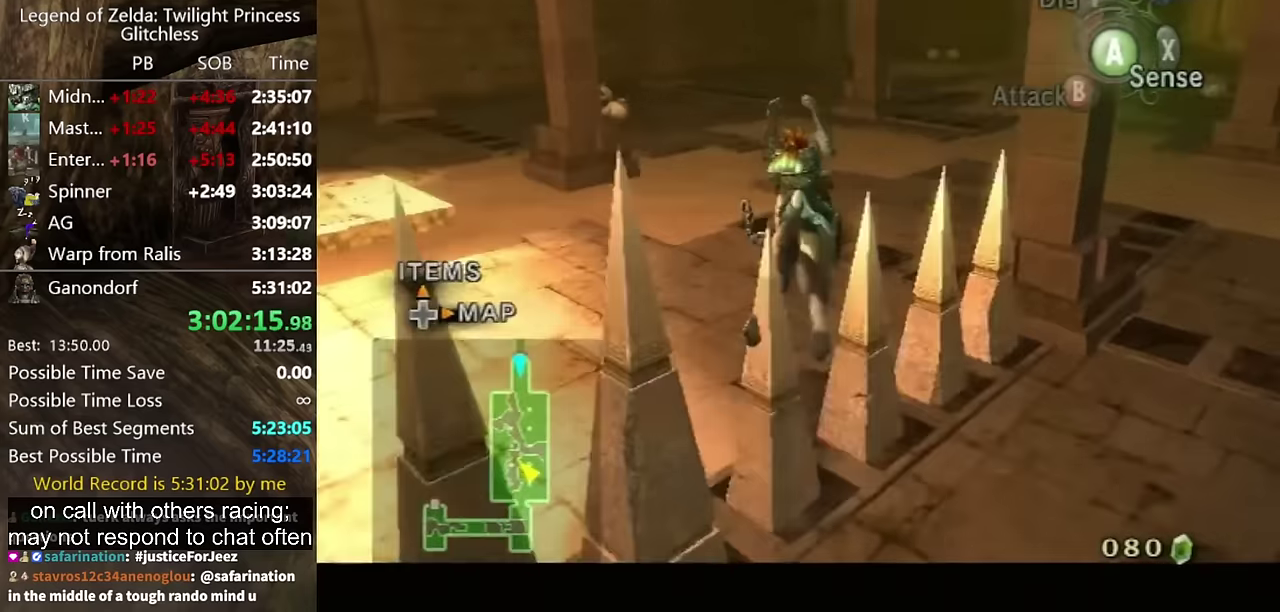
{"buttons": [], "left_stick": "up-left", "right_stick": "right", "events": [[133, "L1", "up"], [300, "right_stick", "right"], [333, "left_stick", "up-left"]]}
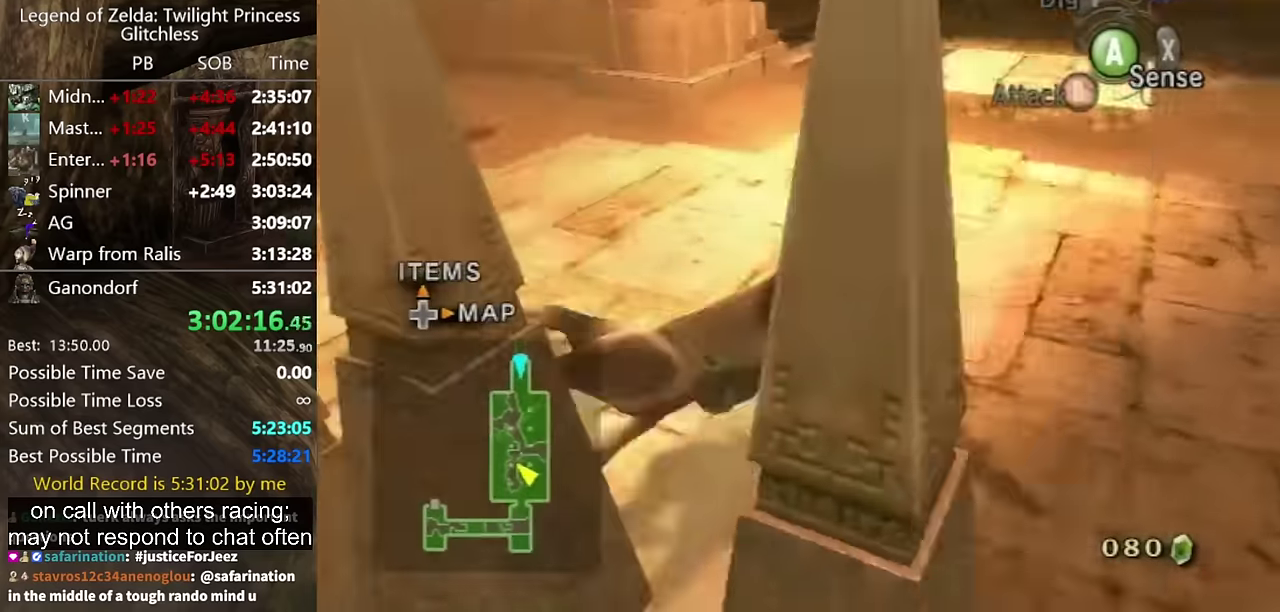
{"buttons": [], "left_stick": "up", "right_stick": "center", "events": [[33, "left_stick", "center"], [300, "left_stick", "up"], [333, "right_stick", "center"]]}
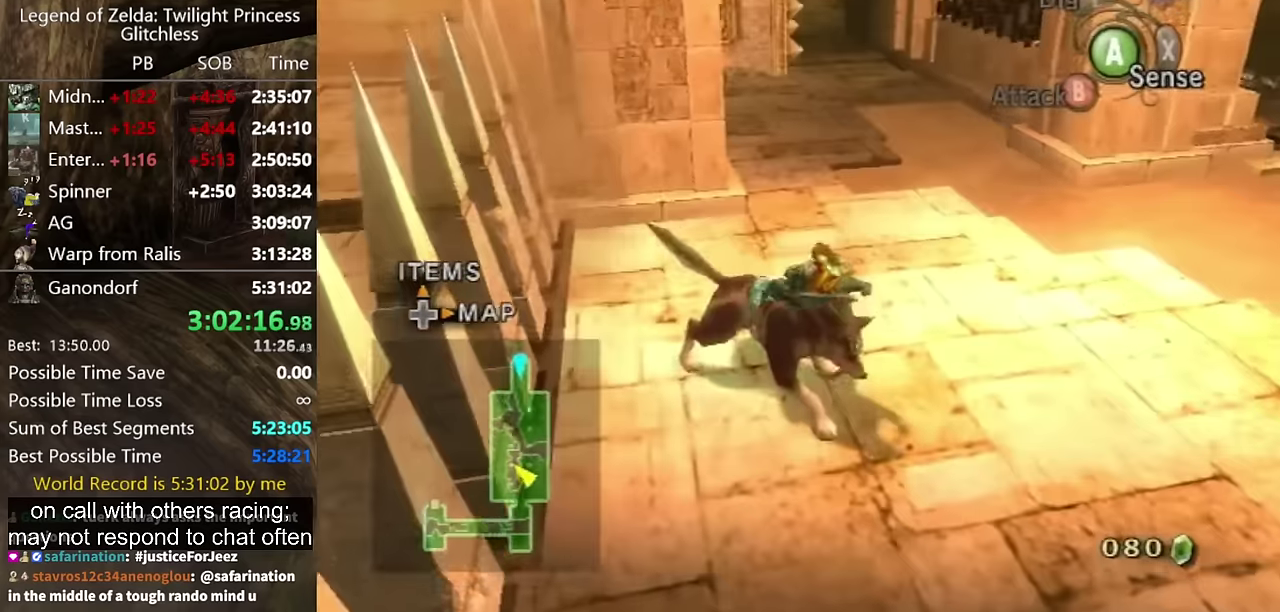
{"buttons": [], "left_stick": "up-left", "right_stick": "center", "events": [[267, "A", "down"], [333, "A", "up"], [400, "A", "down"], [433, "A", "up"], [467, "left_stick", "up-left"]]}
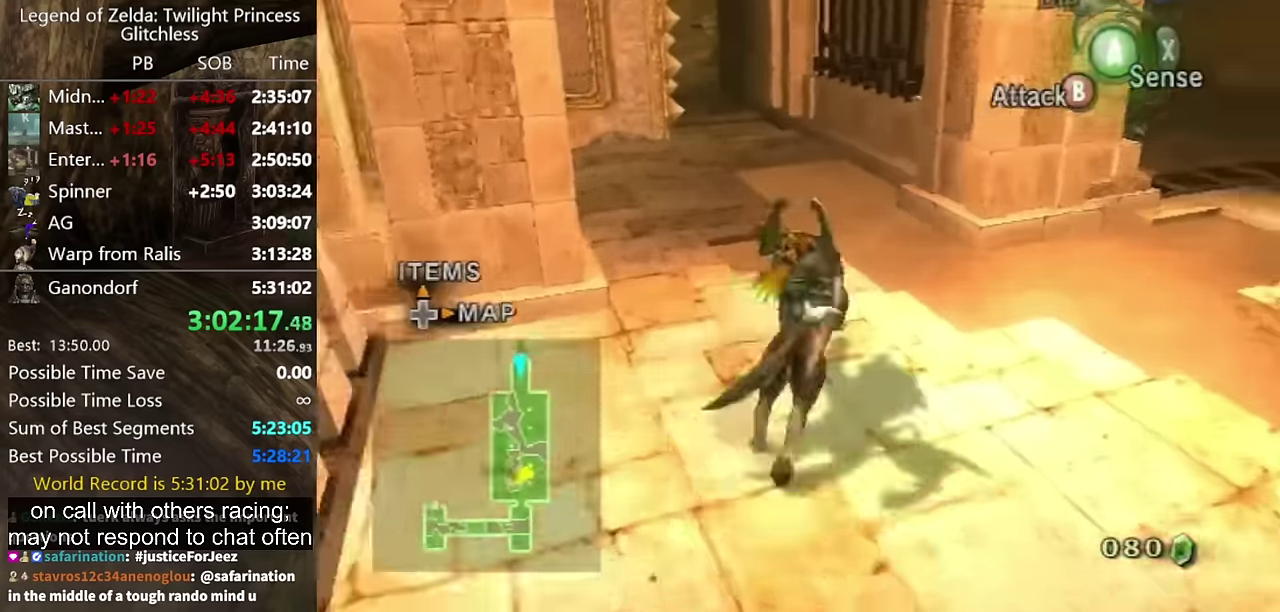
{"buttons": [], "left_stick": "up", "right_stick": "center", "events": [[33, "A", "down"], [100, "A", "up"], [167, "A", "down"], [233, "A", "up"], [300, "left_stick", "up"]]}
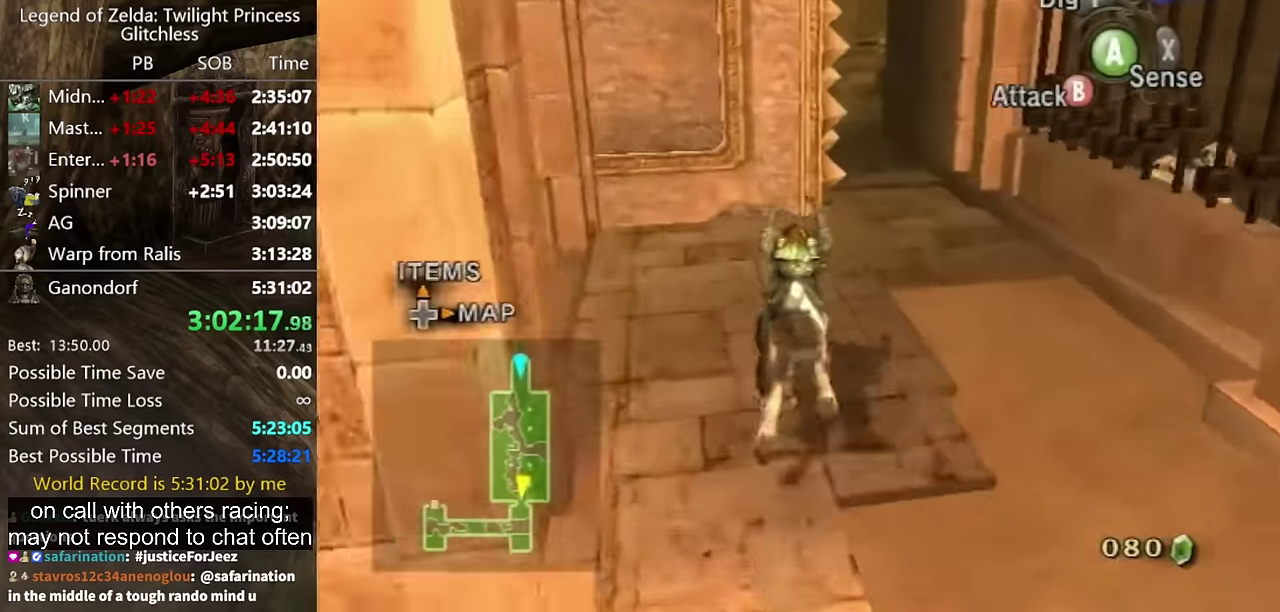
{"buttons": [], "left_stick": "up", "right_stick": "center", "events": [[67, "left_stick", "up-right"], [467, "left_stick", "up"]]}
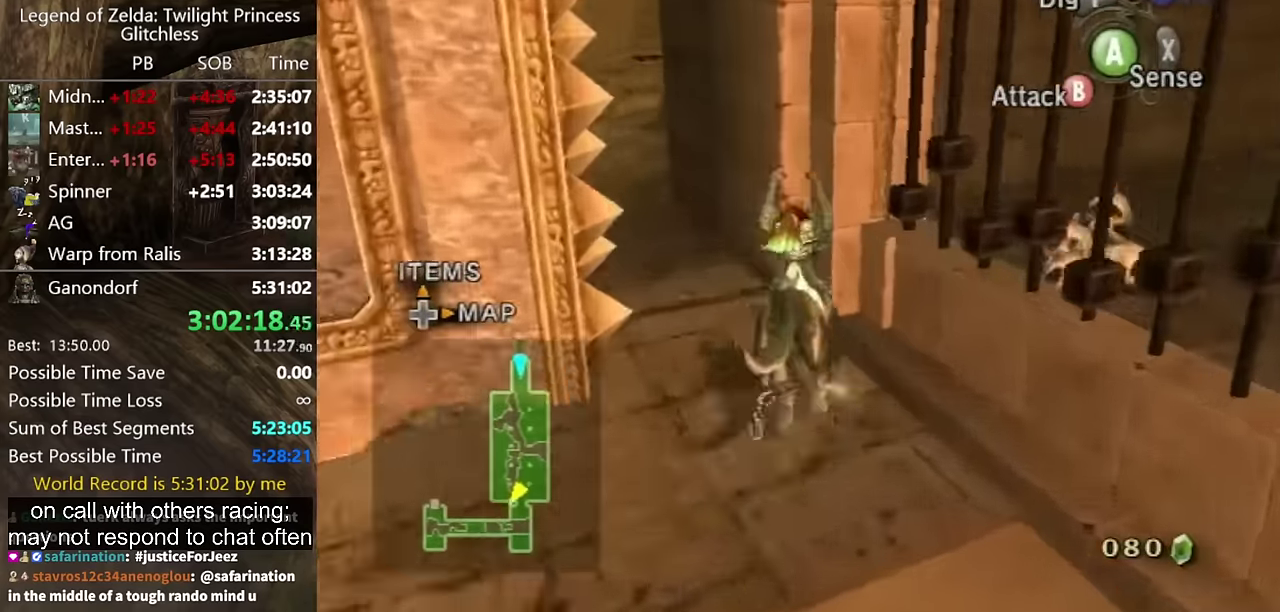
{"buttons": [], "left_stick": "up", "right_stick": "center", "events": [[67, "left_stick", "up-left"], [500, "left_stick", "up"]]}